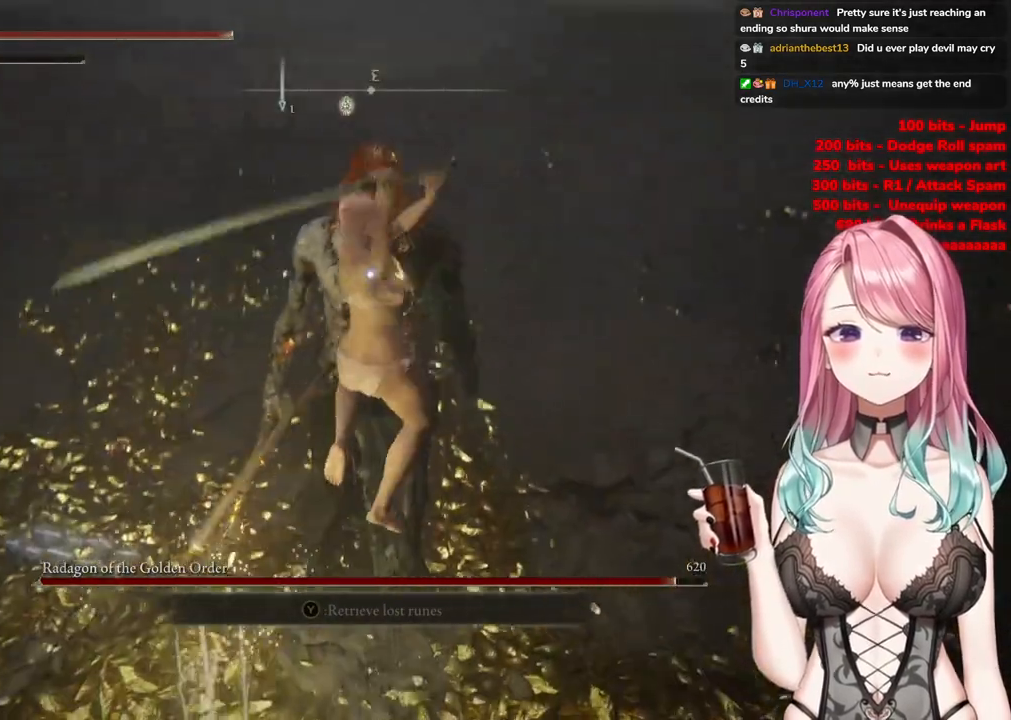
Gameplay with a controller (PlayStation layout); each line is a JSON object with the inputs held at the frame after it. "events" lists button and stick changes between this image and that frame as [ms after this image, input, new state], when the widget could be followed in between.
{"buttons": [], "left_stick": "center", "right_stick": "center", "events": []}
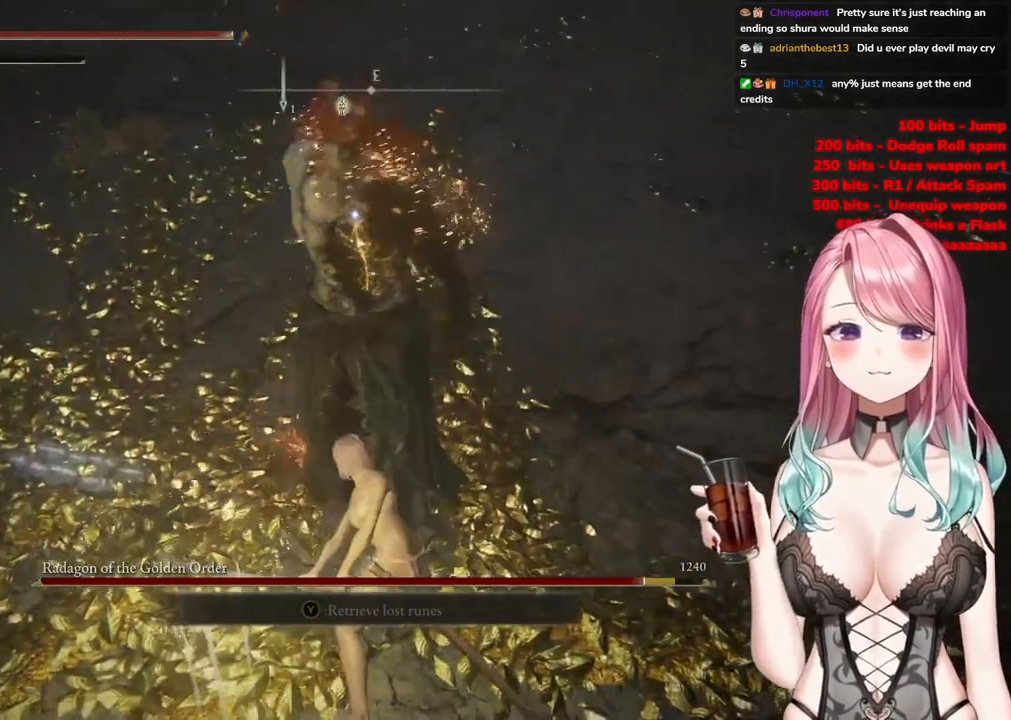
{"buttons": ["CIRCLE"], "left_stick": "up-left", "right_stick": "center", "events": [[334, "left_stick", "up-left"], [500, "CIRCLE", "down"]]}
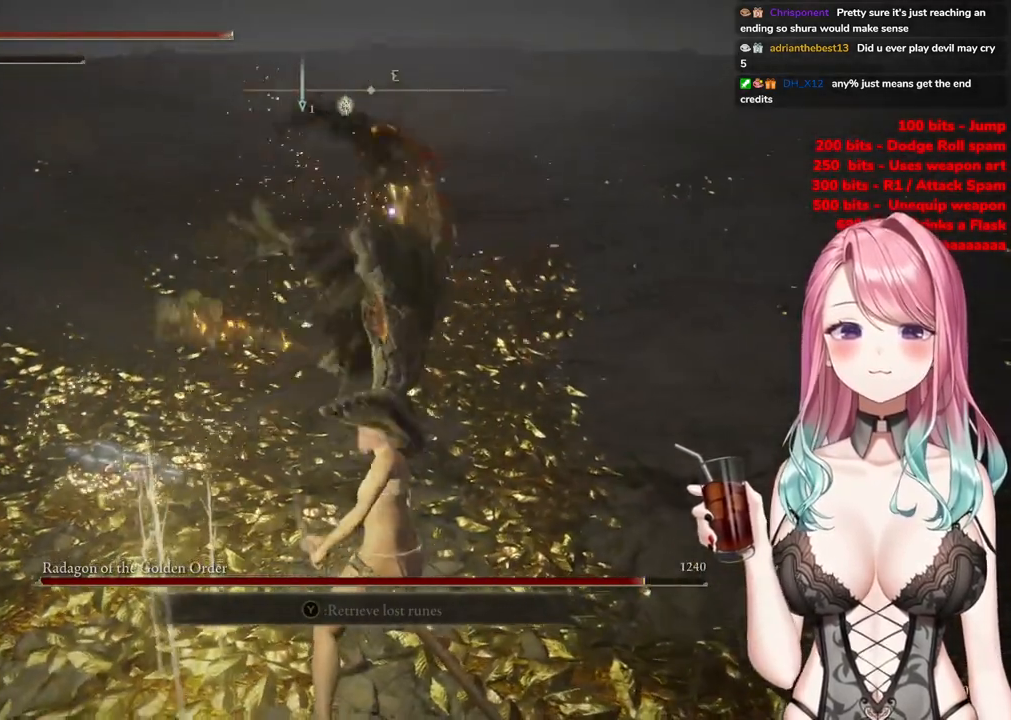
{"buttons": [], "left_stick": "up-left", "right_stick": "center", "events": [[117, "CIRCLE", "up"]]}
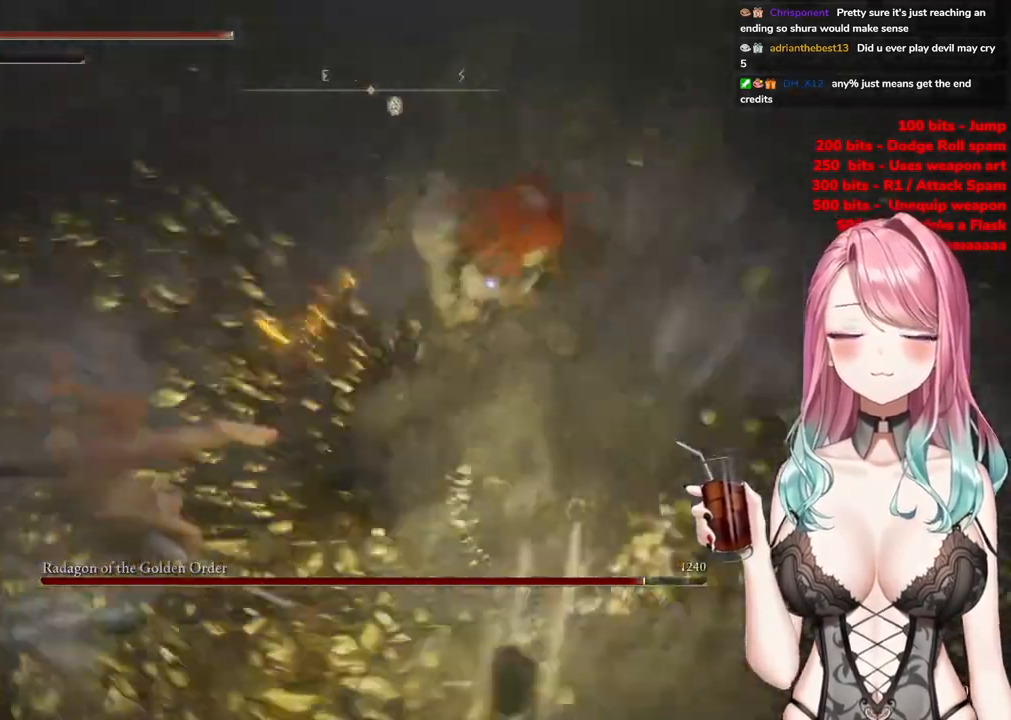
{"buttons": [], "left_stick": "up-left", "right_stick": "center", "events": []}
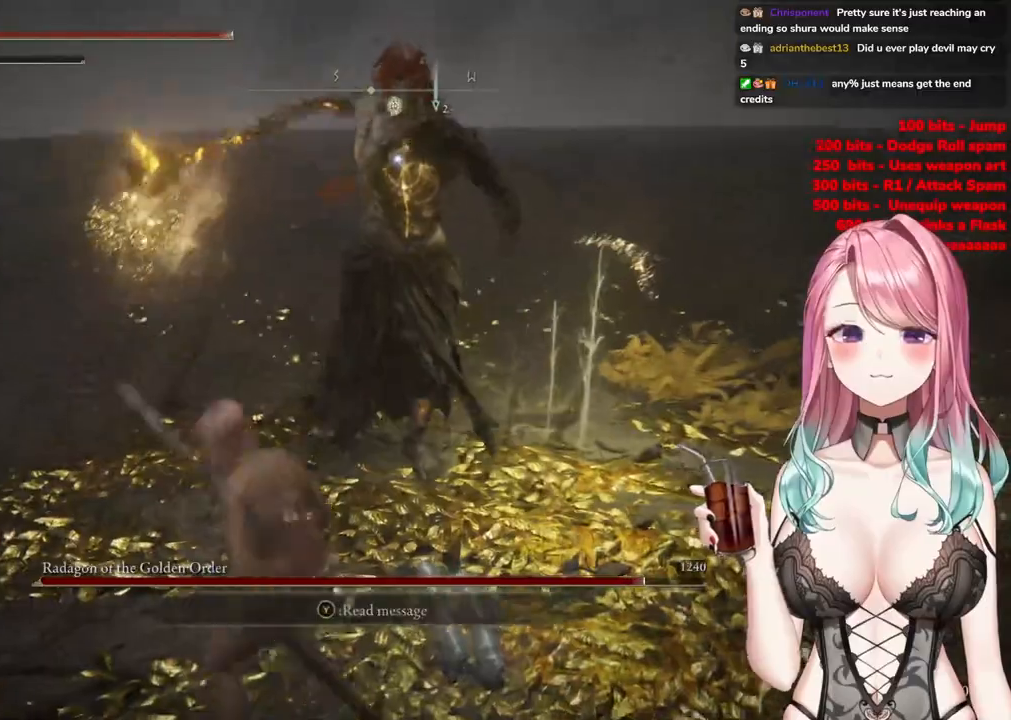
{"buttons": [], "left_stick": "up", "right_stick": "center", "events": [[34, "CIRCLE", "down"], [184, "CIRCLE", "up"], [434, "left_stick", "up"]]}
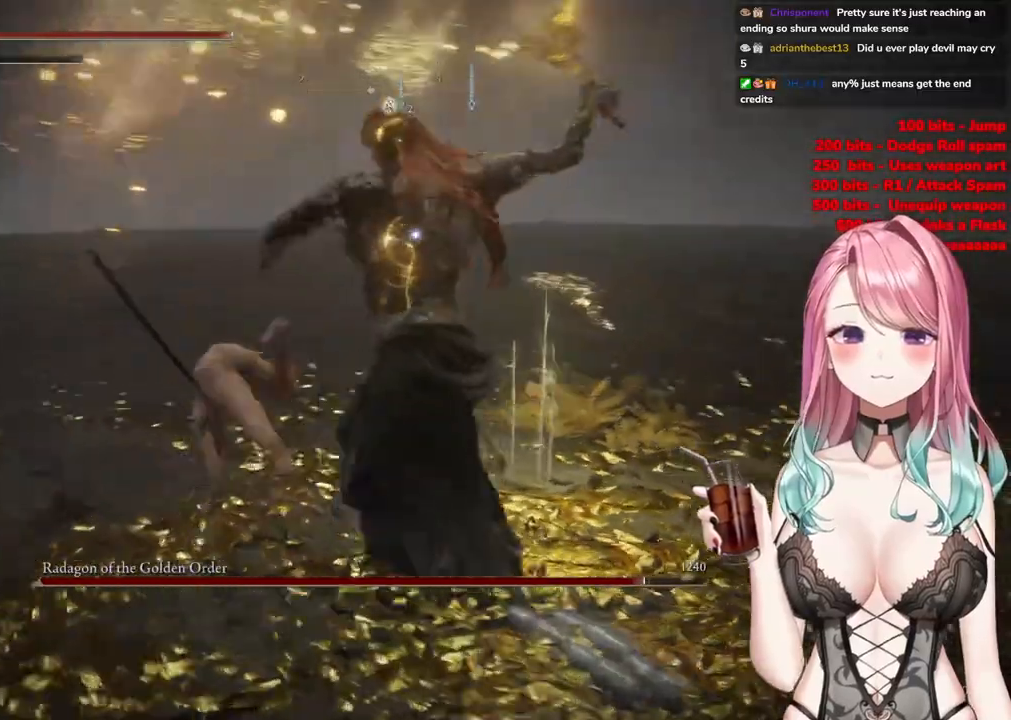
{"buttons": [], "left_stick": "center", "right_stick": "center", "events": [[33, "left_stick", "center"]]}
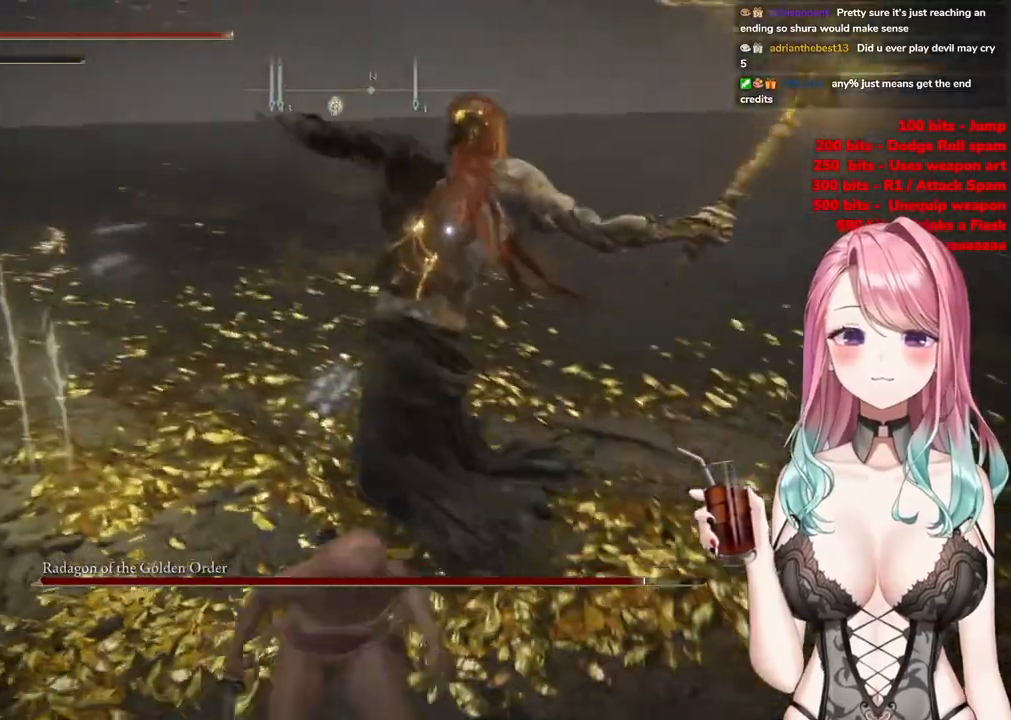
{"buttons": ["CIRCLE"], "left_stick": "up", "right_stick": "center", "events": [[384, "left_stick", "up"], [418, "CIRCLE", "down"]]}
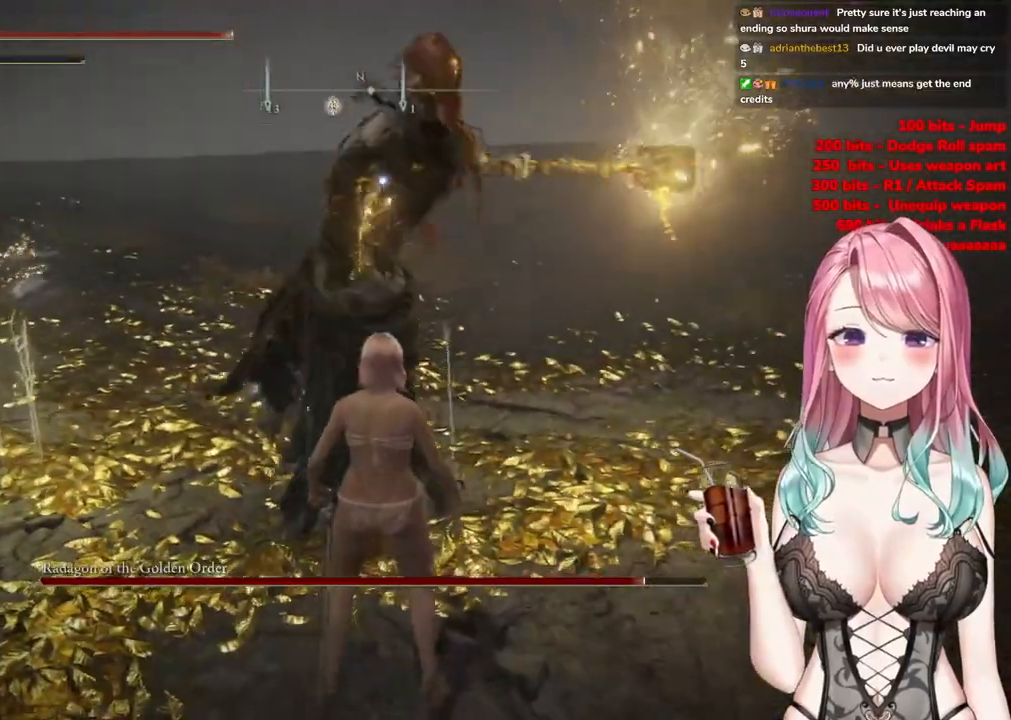
{"buttons": [], "left_stick": "up", "right_stick": "center", "events": [[17, "CIRCLE", "up"]]}
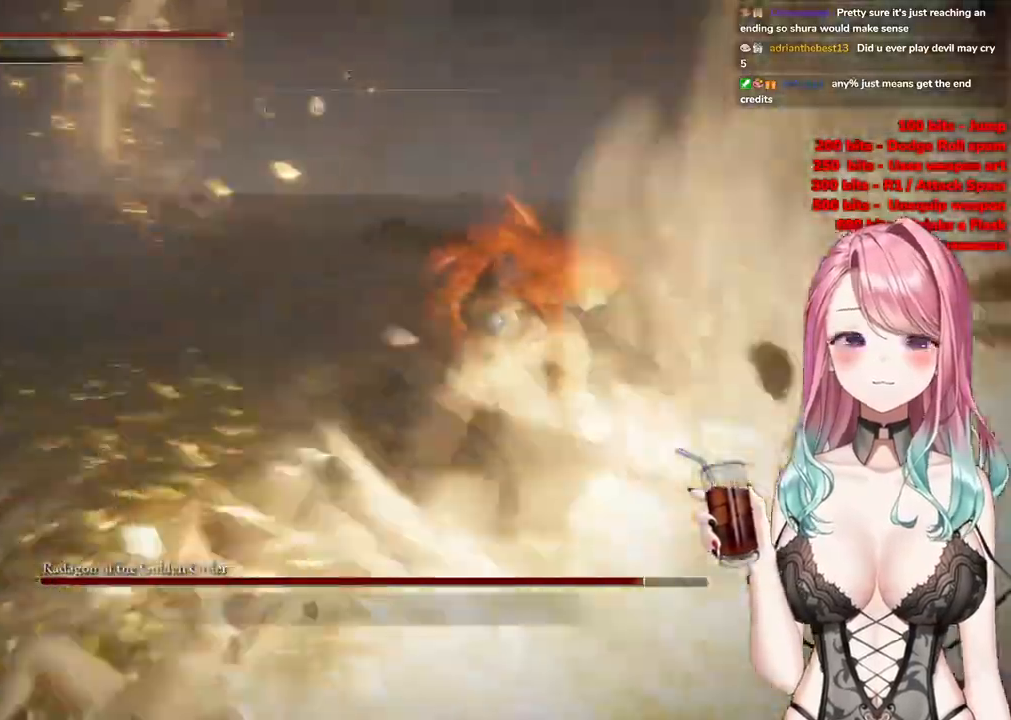
{"buttons": ["R2"], "left_stick": "center", "right_stick": "center", "events": [[234, "left_stick", "center"], [284, "CROSS", "down"], [418, "CROSS", "up"], [468, "R2", "down"]]}
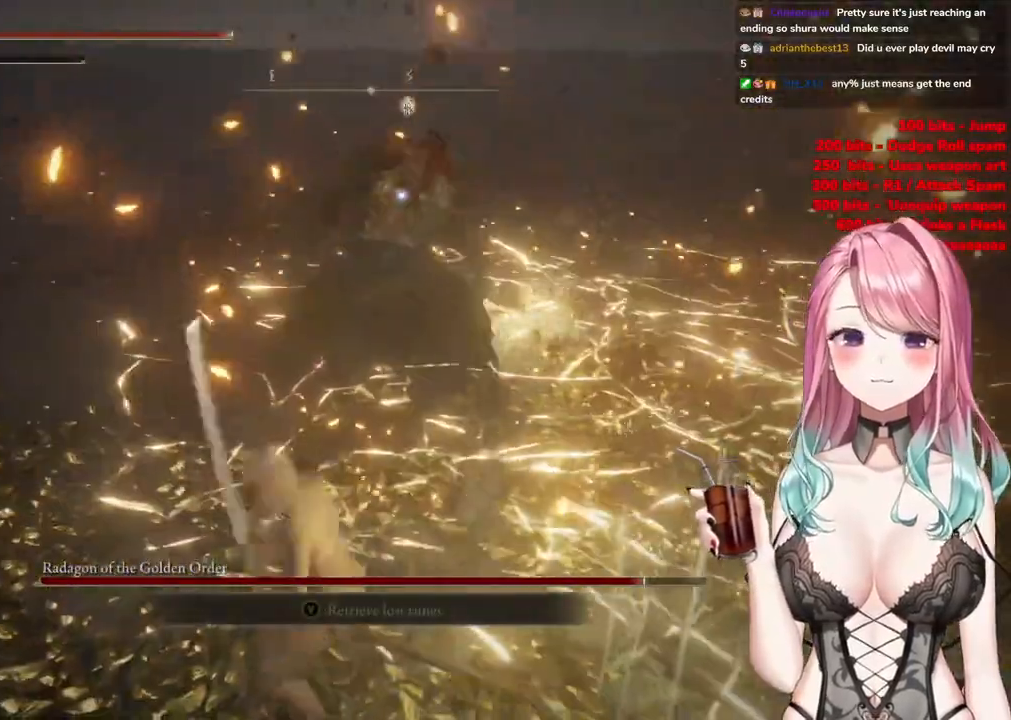
{"buttons": [], "left_stick": "up", "right_stick": "center", "events": [[167, "R2", "up"], [184, "left_stick", "up"]]}
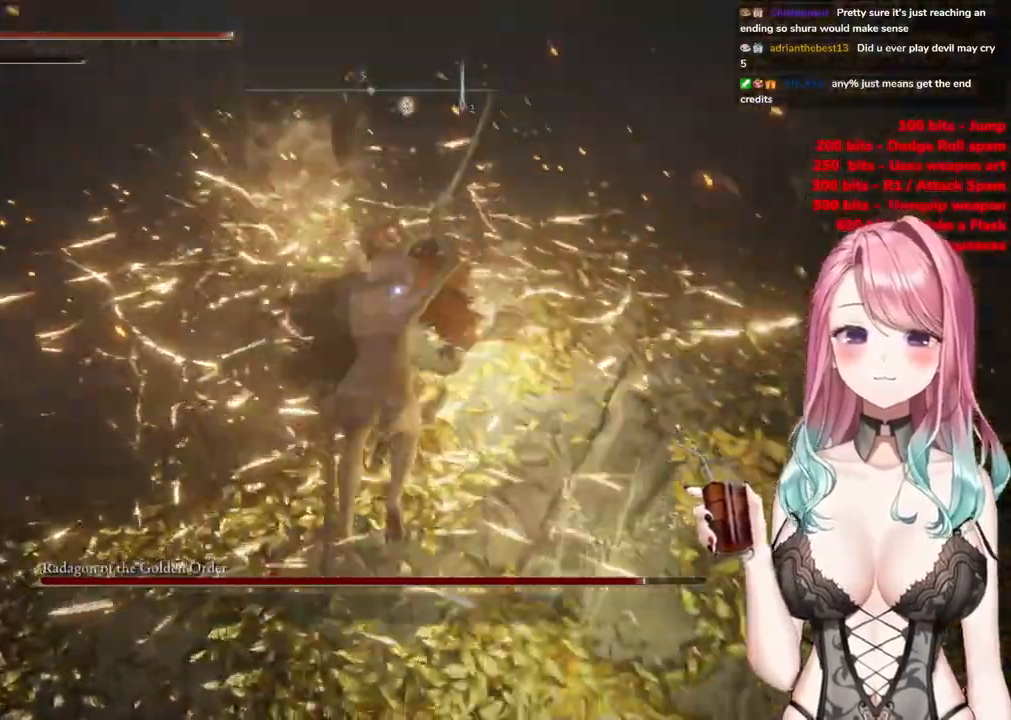
{"buttons": [], "left_stick": "right", "right_stick": "center", "events": [[184, "left_stick", "right"], [217, "CIRCLE", "down"], [368, "CIRCLE", "up"], [418, "CIRCLE", "down"], [501, "CIRCLE", "up"]]}
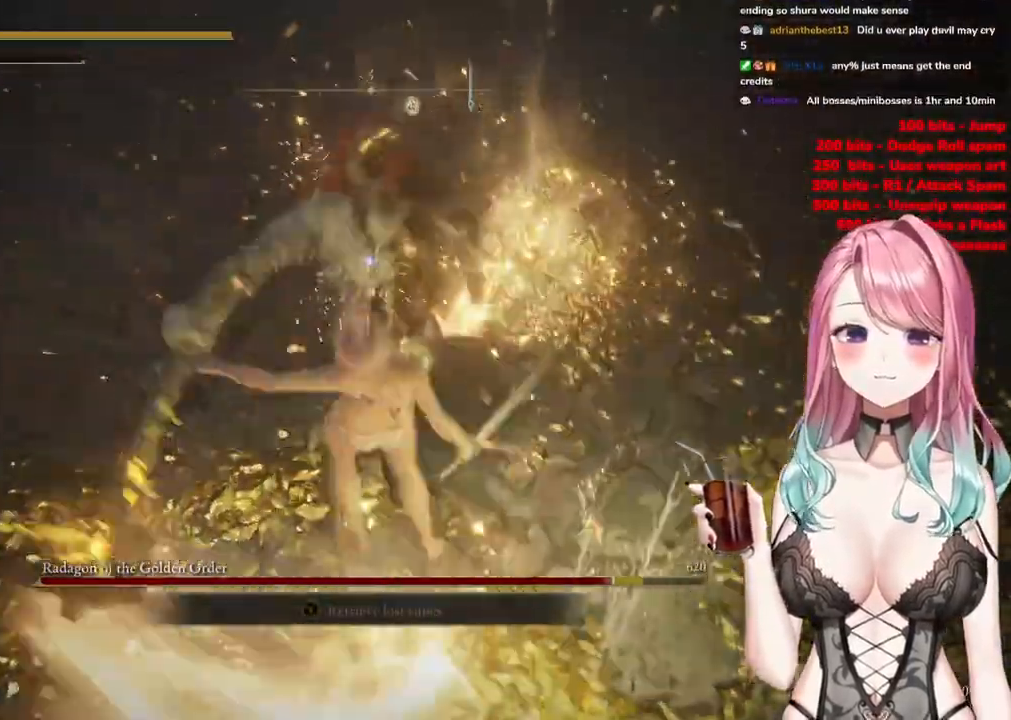
{"buttons": [], "left_stick": "down-left", "right_stick": "center", "events": [[50, "CIRCLE", "down"], [167, "CIRCLE", "up"], [300, "CIRCLE", "down"], [434, "CIRCLE", "up"], [467, "left_stick", "down-left"]]}
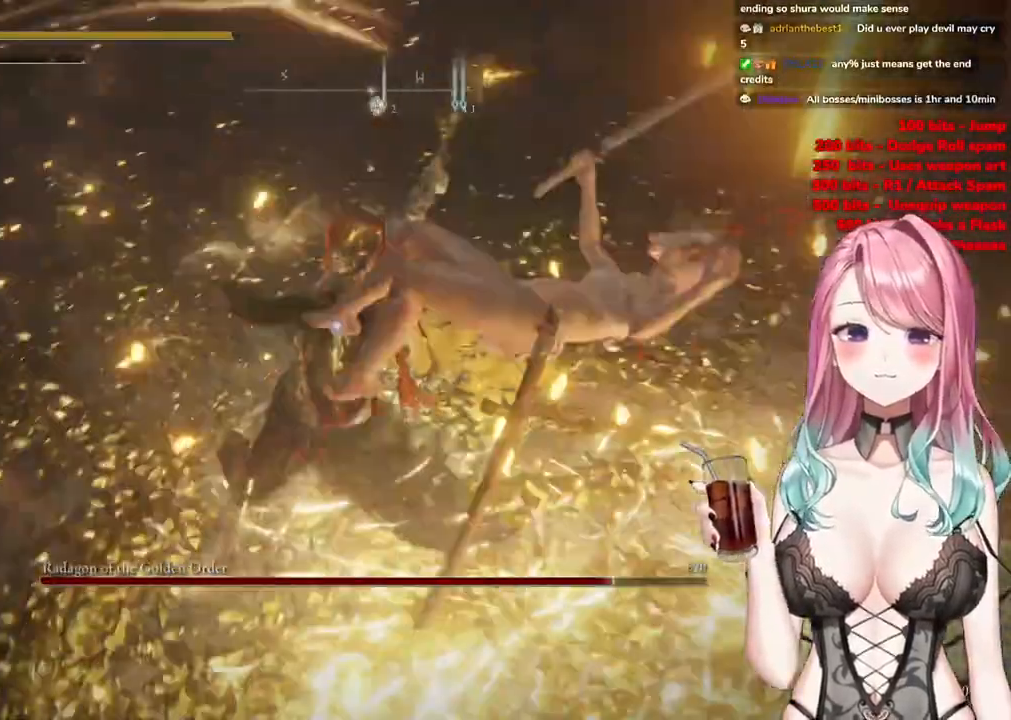
{"buttons": ["CIRCLE"], "left_stick": "down-left", "right_stick": "center", "events": [[51, "CIRCLE", "down"], [167, "CIRCLE", "up"], [251, "CIRCLE", "down"], [384, "CIRCLE", "up"], [451, "CIRCLE", "down"]]}
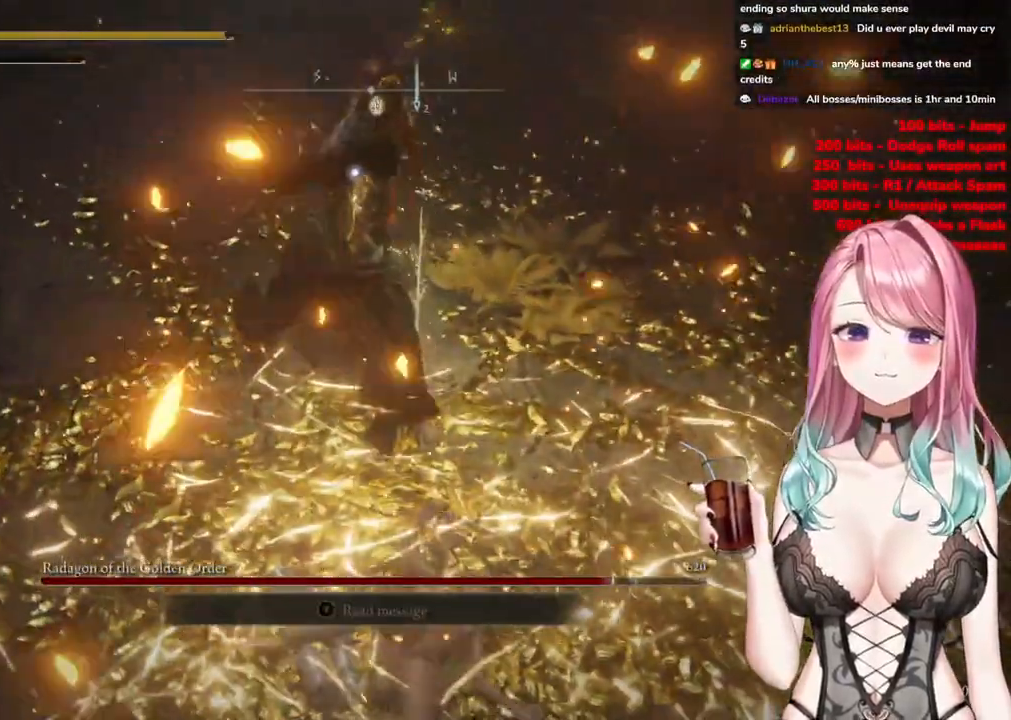
{"buttons": [], "left_stick": "down-left", "right_stick": "center", "events": [[83, "CIRCLE", "up"], [133, "CIRCLE", "down"], [250, "CIRCLE", "up"], [334, "CIRCLE", "down"], [450, "CIRCLE", "up"]]}
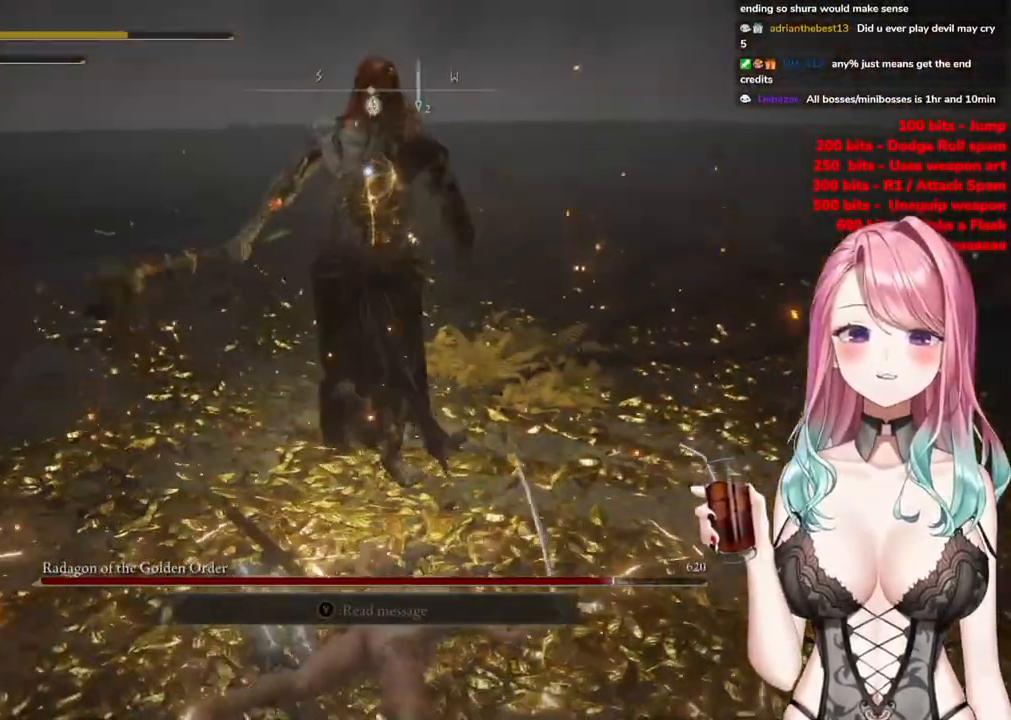
{"buttons": ["CIRCLE"], "left_stick": "down-left", "right_stick": "center", "events": [[17, "CIRCLE", "down"], [117, "CIRCLE", "up"], [201, "CIRCLE", "down"], [334, "CIRCLE", "up"], [384, "CIRCLE", "down"]]}
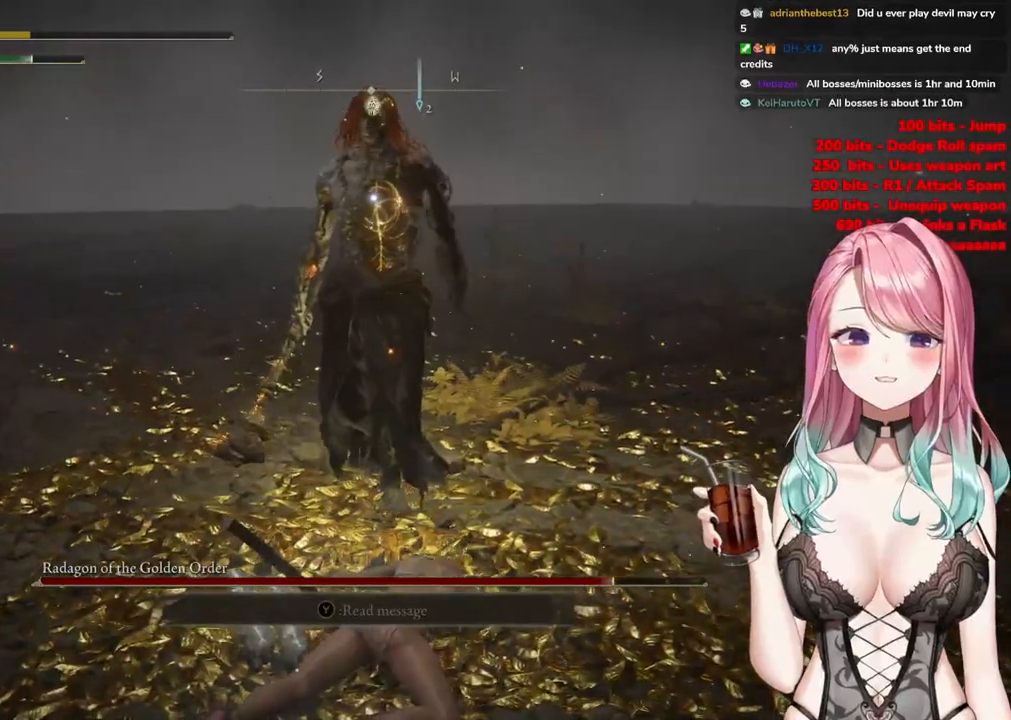
{"buttons": ["CIRCLE"], "left_stick": "down", "right_stick": "center", "events": [[17, "CIRCLE", "up"], [200, "left_stick", "down"], [317, "CIRCLE", "down"], [400, "CIRCLE", "up"], [500, "CIRCLE", "down"]]}
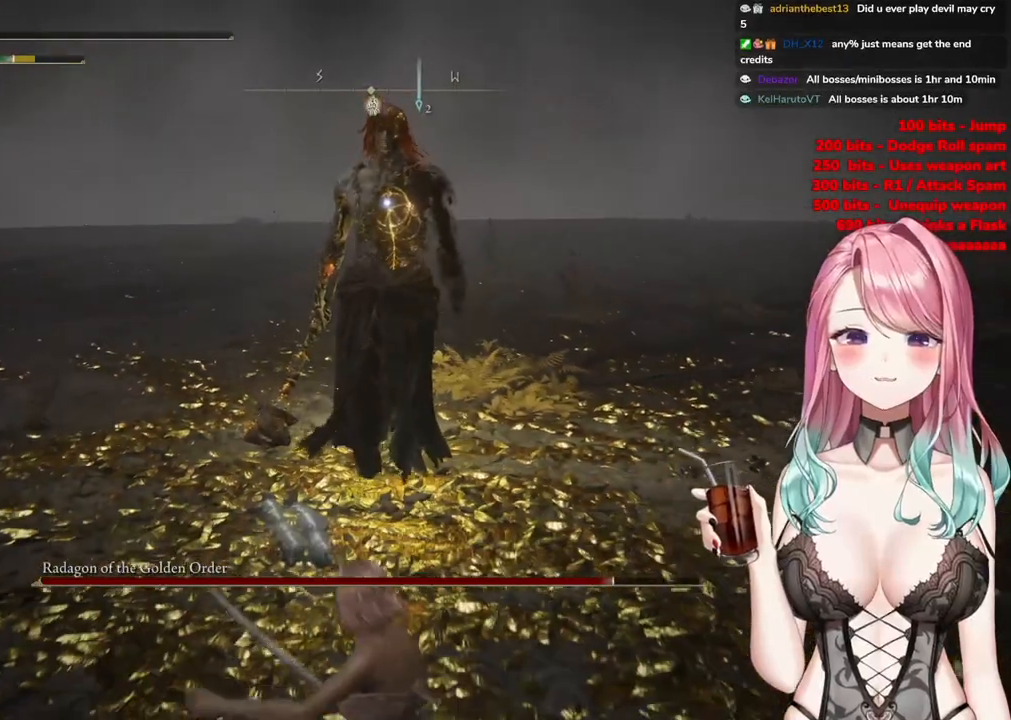
{"buttons": [], "left_stick": "down", "right_stick": "center", "events": [[101, "CIRCLE", "up"]]}
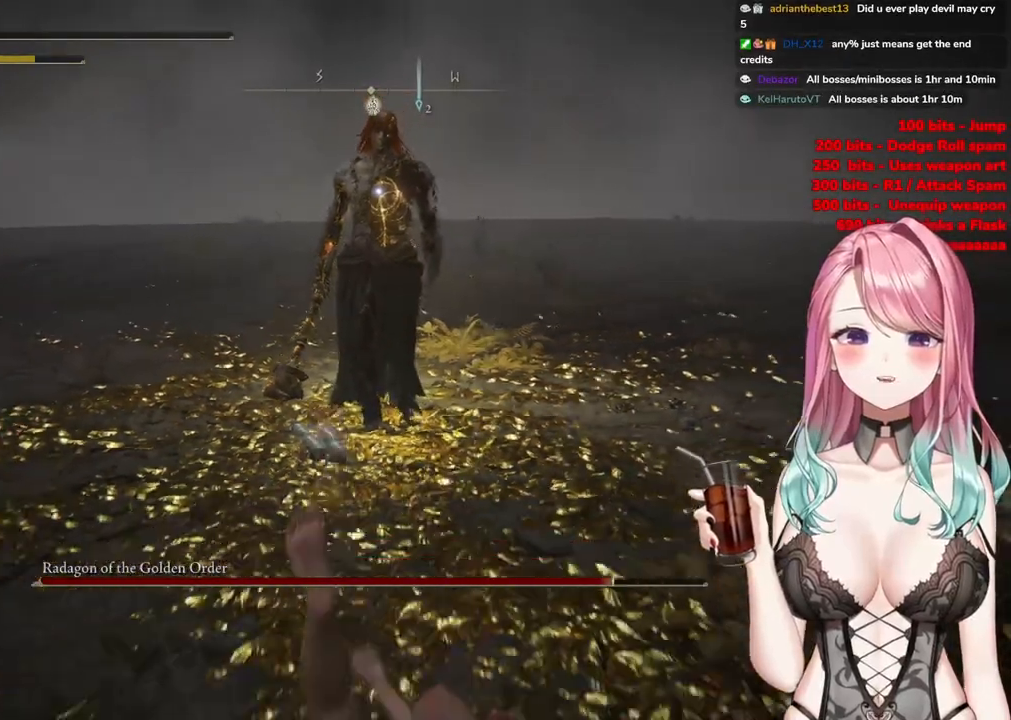
{"buttons": ["CIRCLE"], "left_stick": "down", "right_stick": "center", "events": [[150, "CIRCLE", "down"]]}
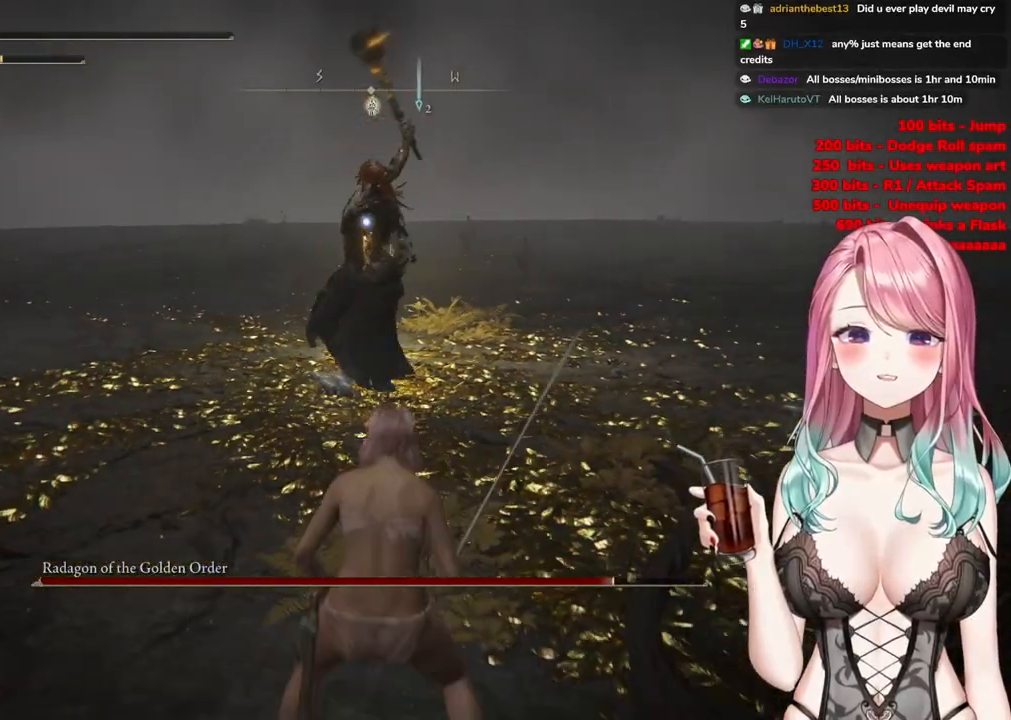
{"buttons": ["CIRCLE"], "left_stick": "down", "right_stick": "center", "events": [[101, "CIRCLE", "up"], [501, "CIRCLE", "down"]]}
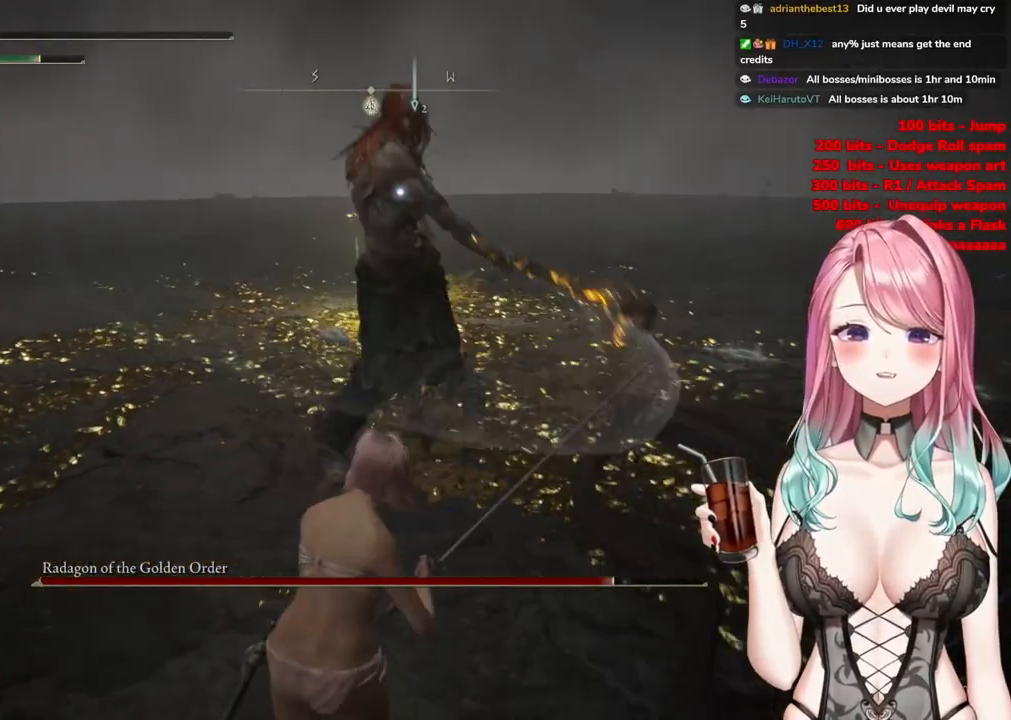
{"buttons": [], "left_stick": "down", "right_stick": "center", "events": [[150, "CIRCLE", "up"]]}
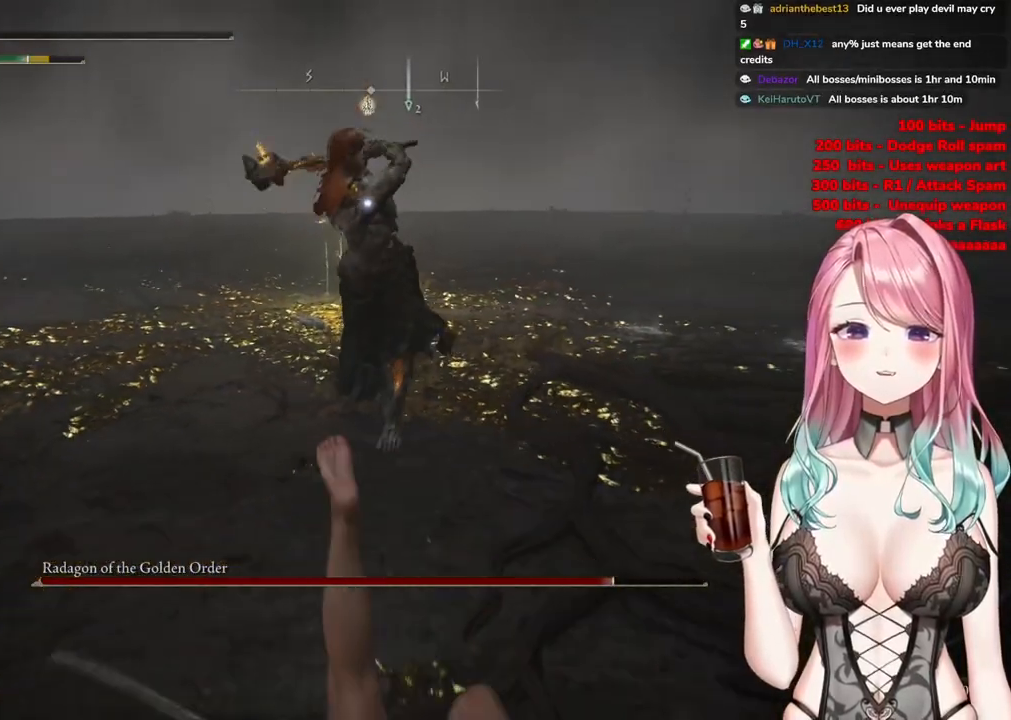
{"buttons": [], "left_stick": "down", "right_stick": "center", "events": [[251, "CIRCLE", "down"], [351, "CIRCLE", "up"]]}
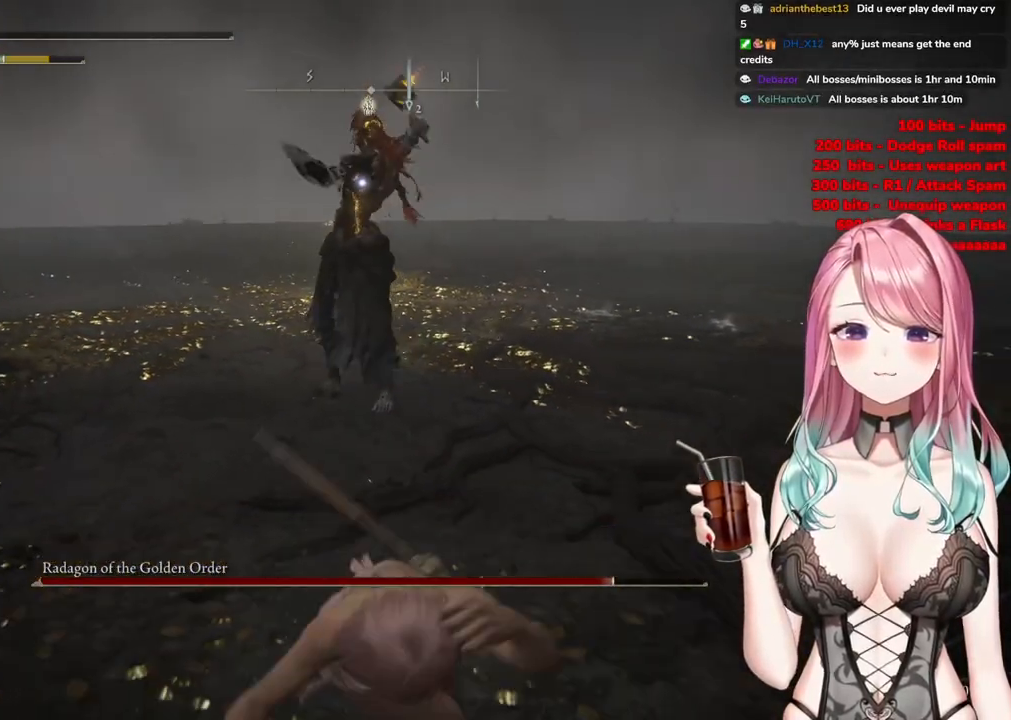
{"buttons": [], "left_stick": "down", "right_stick": "center", "events": []}
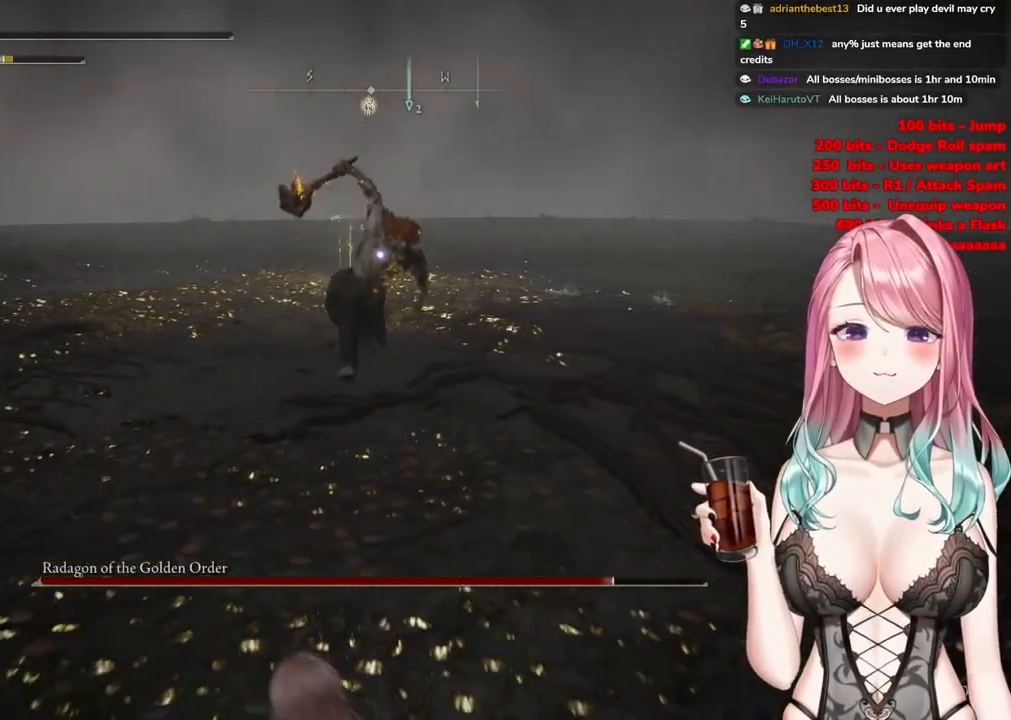
{"buttons": [], "left_stick": "down", "right_stick": "center", "events": [[167, "CIRCLE", "down"], [267, "CIRCLE", "up"]]}
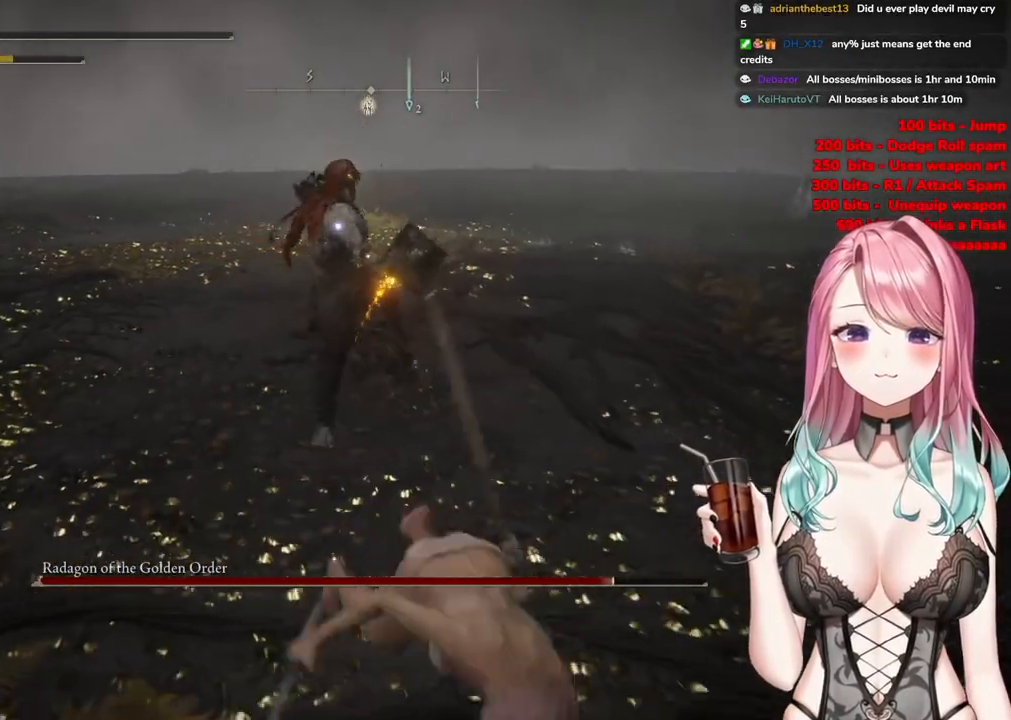
{"buttons": ["SQUARE"], "left_stick": "down", "right_stick": "center", "events": [[484, "SQUARE", "down"]]}
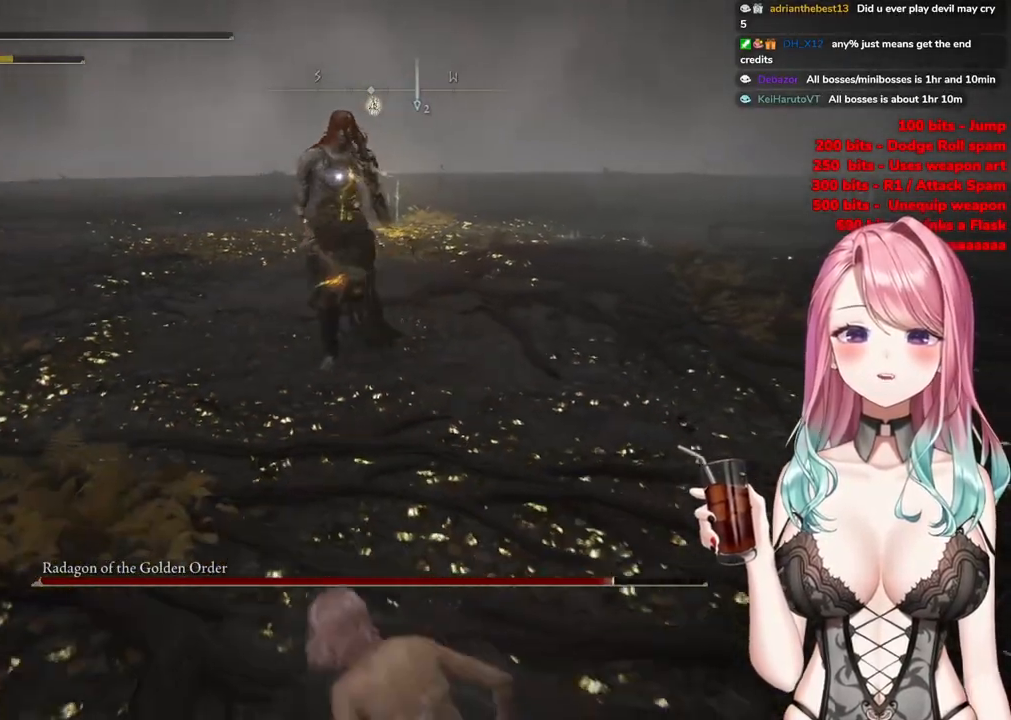
{"buttons": [], "left_stick": "down", "right_stick": "center", "events": [[101, "SQUARE", "up"]]}
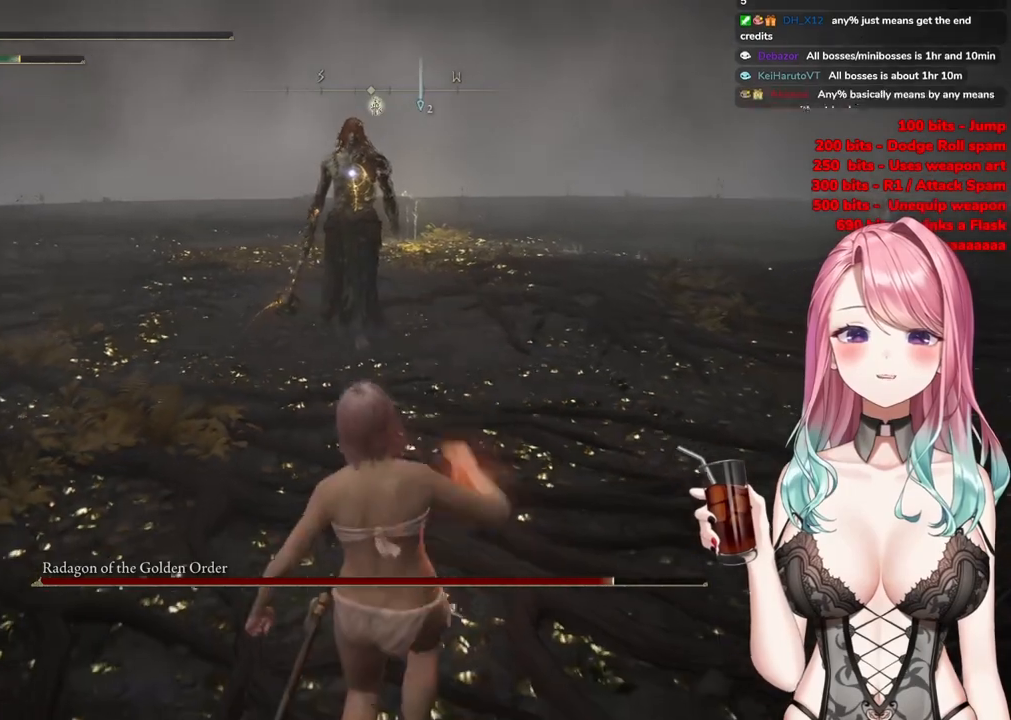
{"buttons": [], "left_stick": "center", "right_stick": "center", "events": [[400, "left_stick", "center"]]}
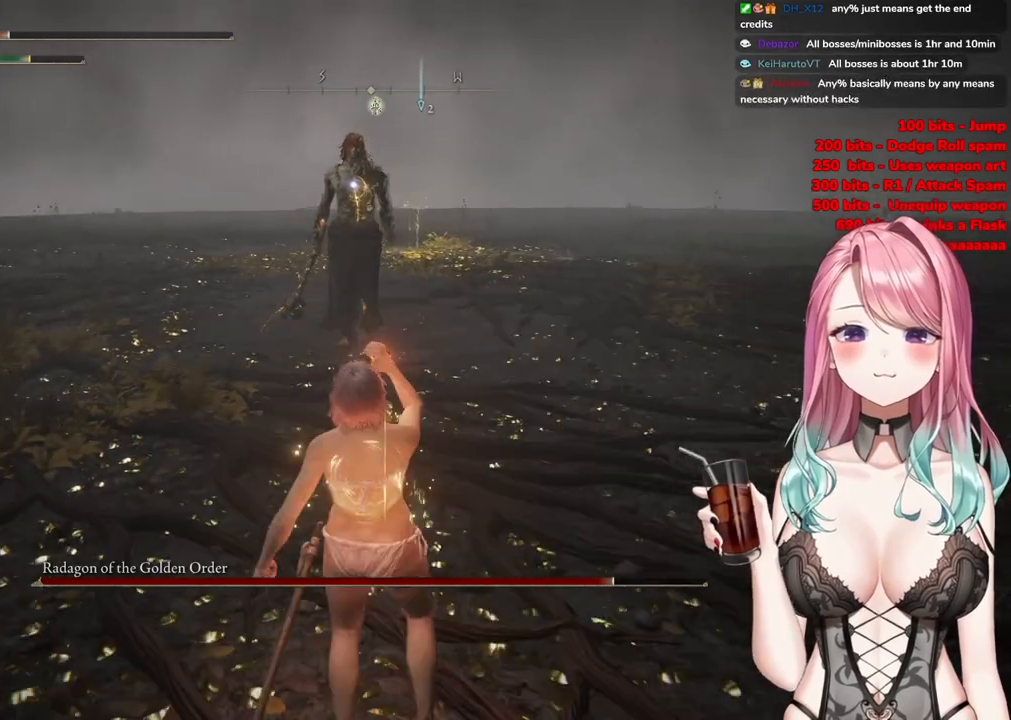
{"buttons": [], "left_stick": "center", "right_stick": "center", "events": [[84, "DPAD_DOWN", "down"], [184, "DPAD_DOWN", "up"], [334, "DPAD_DOWN", "down"], [418, "DPAD_DOWN", "up"]]}
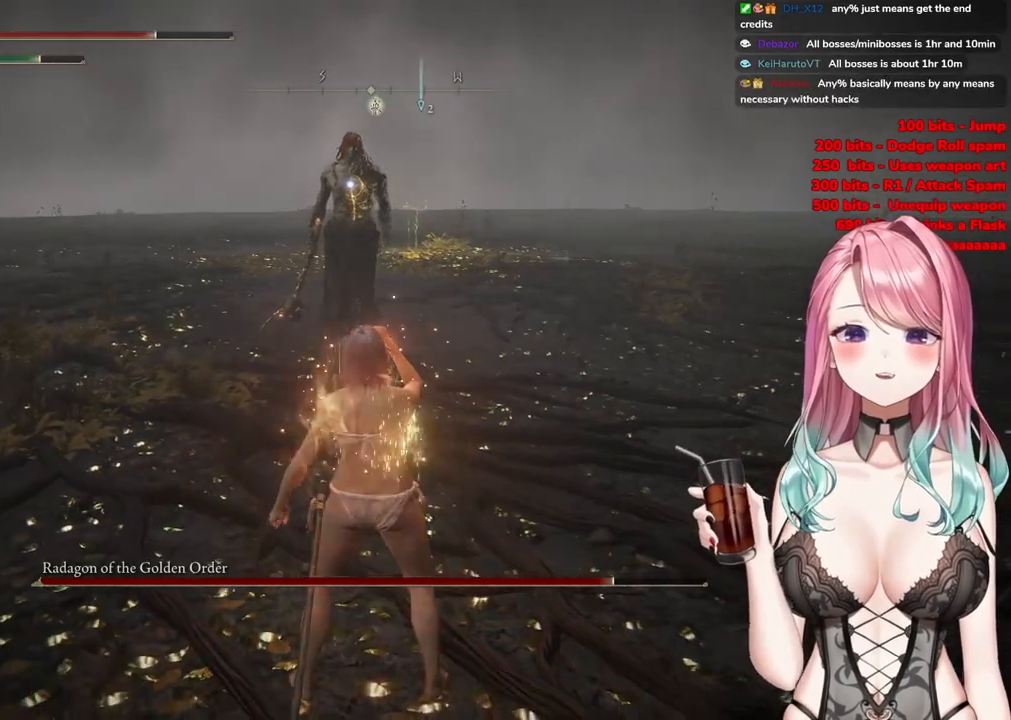
{"buttons": ["SQUARE"], "left_stick": "down-right", "right_stick": "center", "events": [[100, "left_stick", "down-right"], [467, "SQUARE", "down"]]}
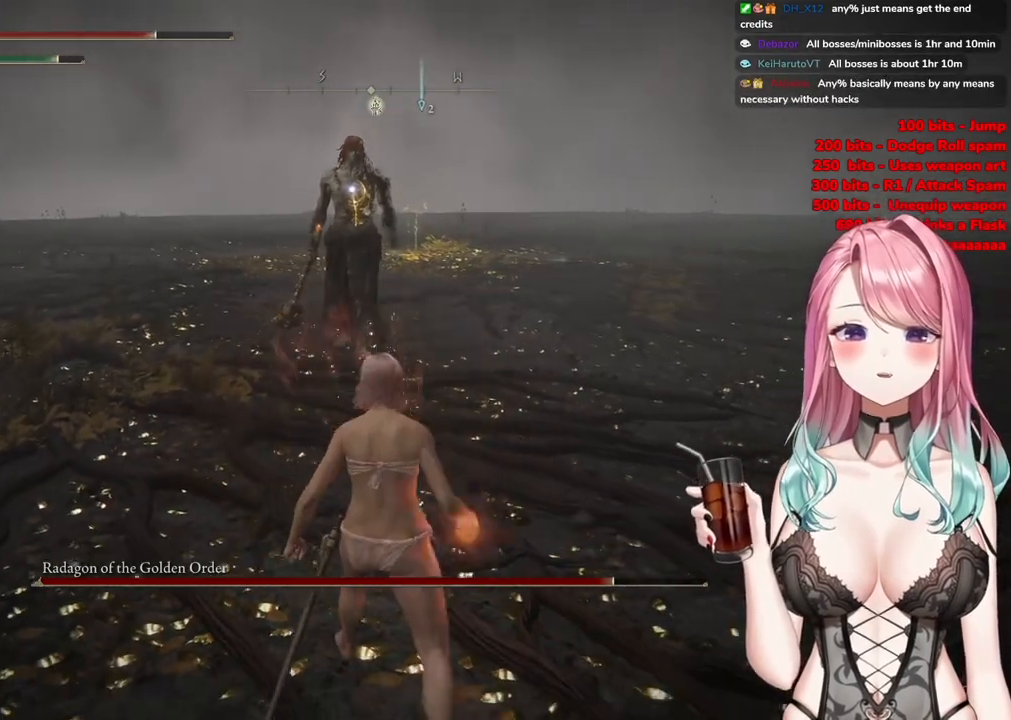
{"buttons": [], "left_stick": "down-right", "right_stick": "center", "events": [[117, "SQUARE", "up"]]}